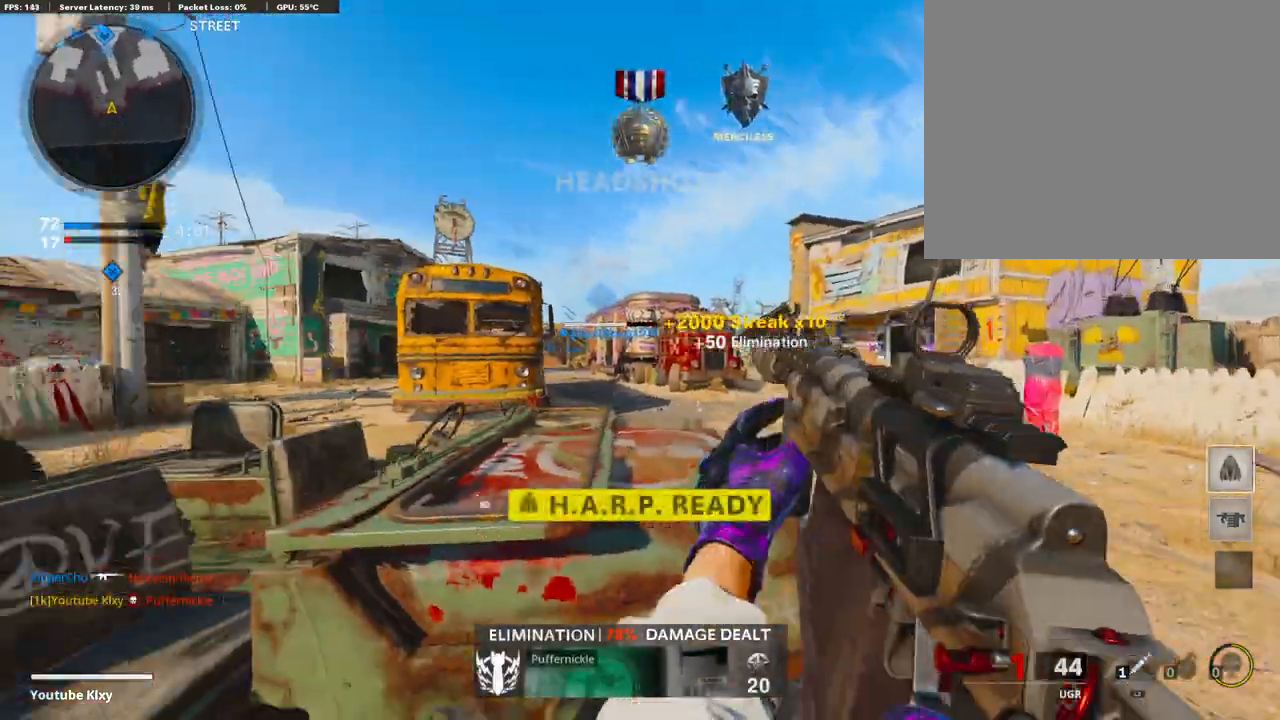
Gameplay with a controller (PlayStation layout); each line is a JSON object with the inputs held at the frame after it. "events" lists button and stick changes between this image and that frame as [ms after this image, input, new state], when the widget could be followed in between. Not read: TOUCHPAD.
{"buttons": [], "left_stick": "up", "right_stick": "right", "events": [[52, "L3", "down"], [52, "left_stick", "up-left"], [155, "right_stick", "center"], [497, "L3", "up"], [497, "left_stick", "up"], [497, "right_stick", "right"]]}
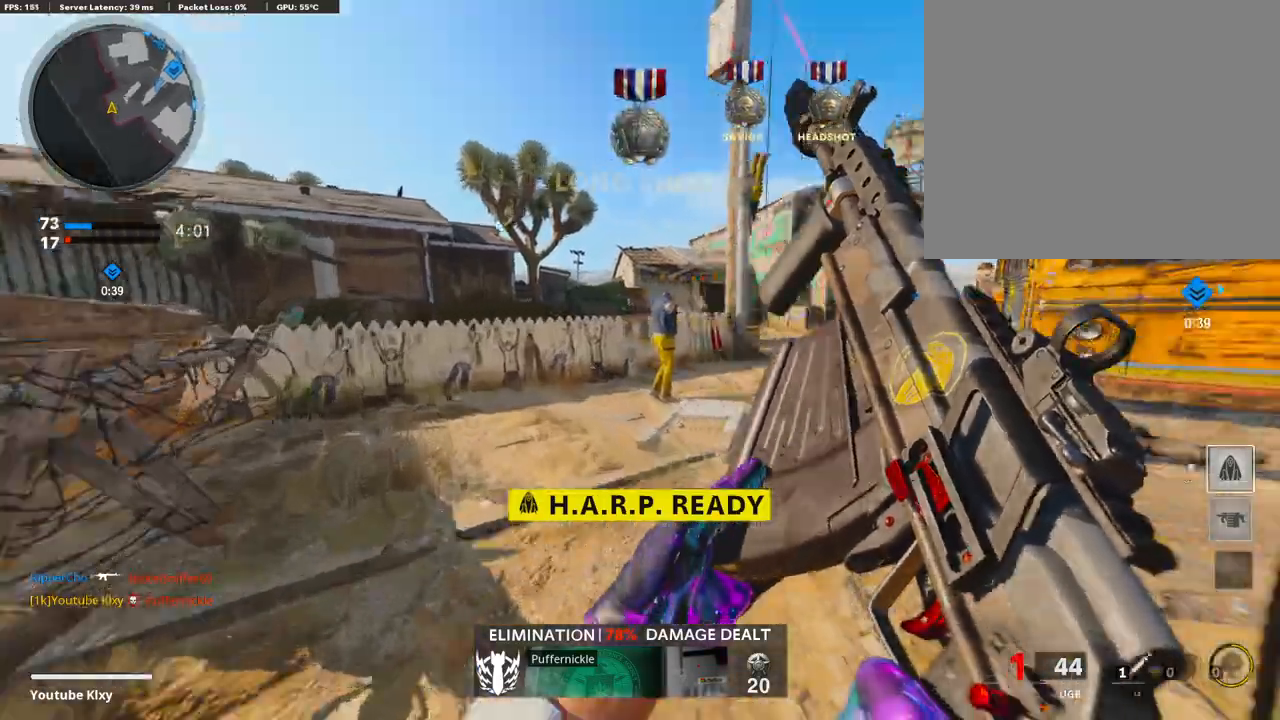
{"buttons": ["R3"], "left_stick": "up", "right_stick": "center", "events": [[257, "right_stick", "center"], [377, "R3", "down"]]}
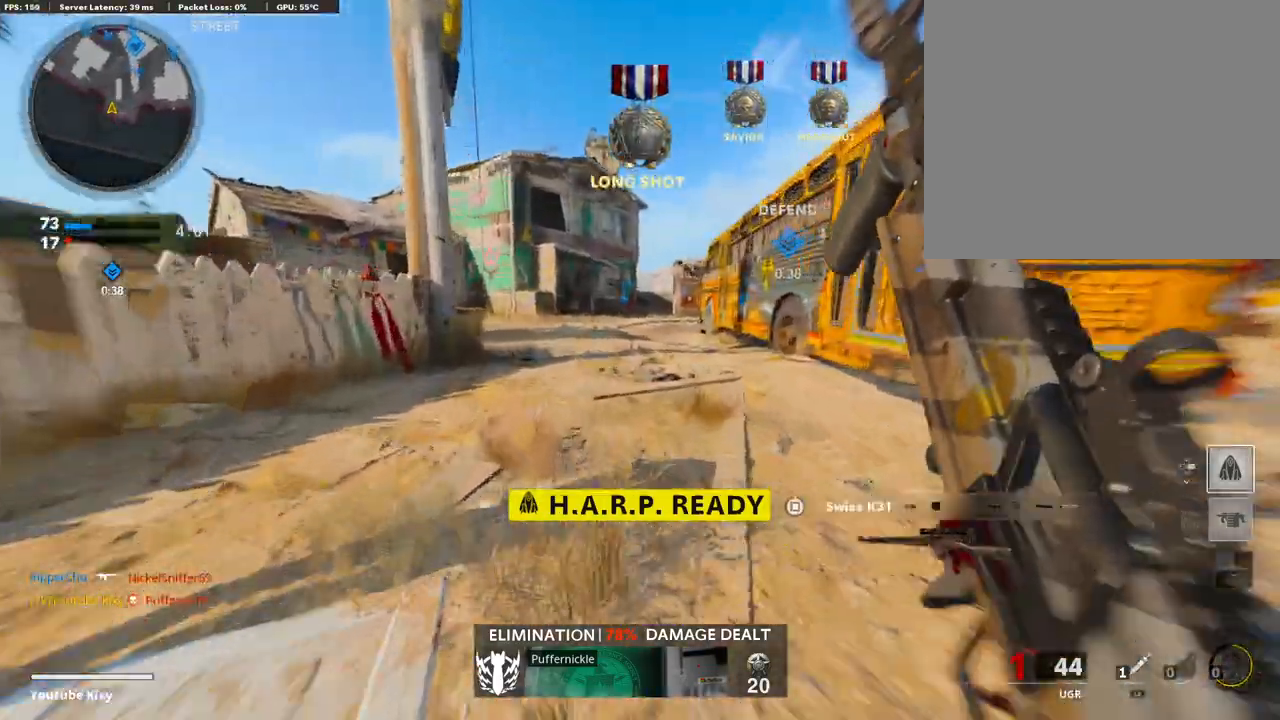
{"buttons": [], "left_stick": "up", "right_stick": "left", "events": [[17, "R3", "up"], [86, "R3", "down"], [154, "L3", "down"], [240, "L3", "up"], [240, "R3", "up"], [497, "right_stick", "left"]]}
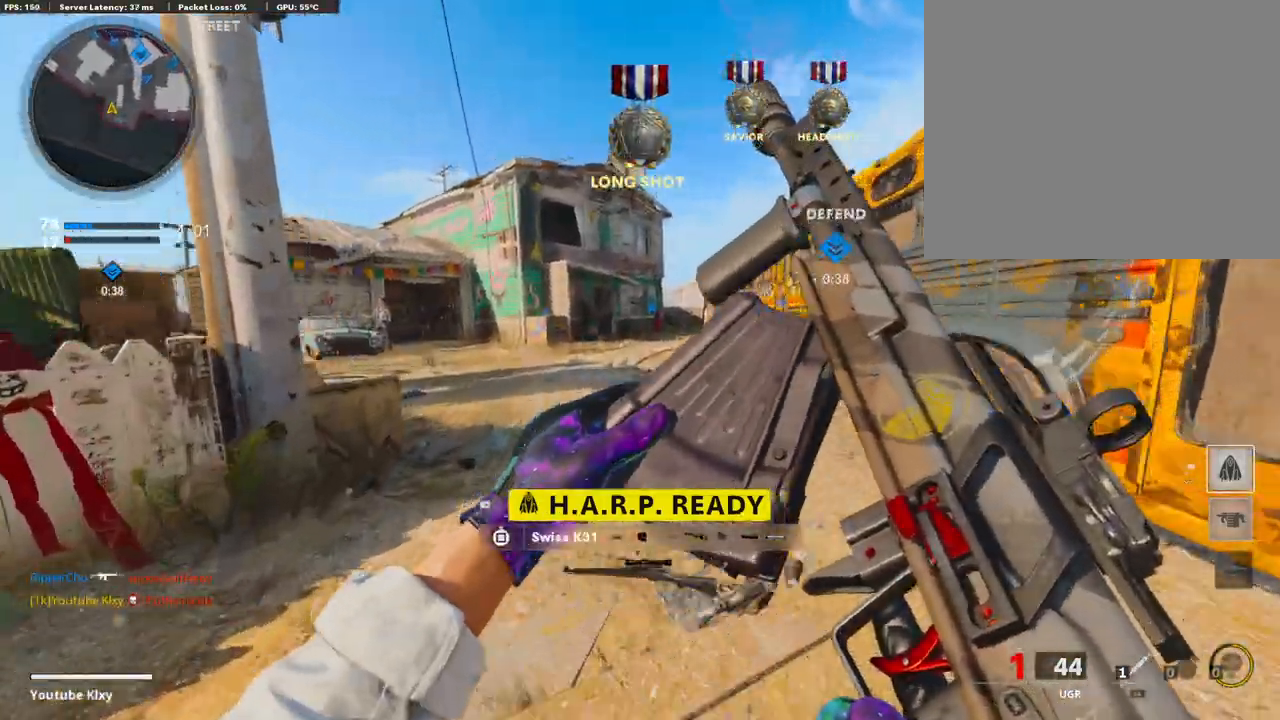
{"buttons": ["CROSS"], "left_stick": "up", "right_stick": "center", "events": [[377, "right_stick", "center"], [394, "CROSS", "down"]]}
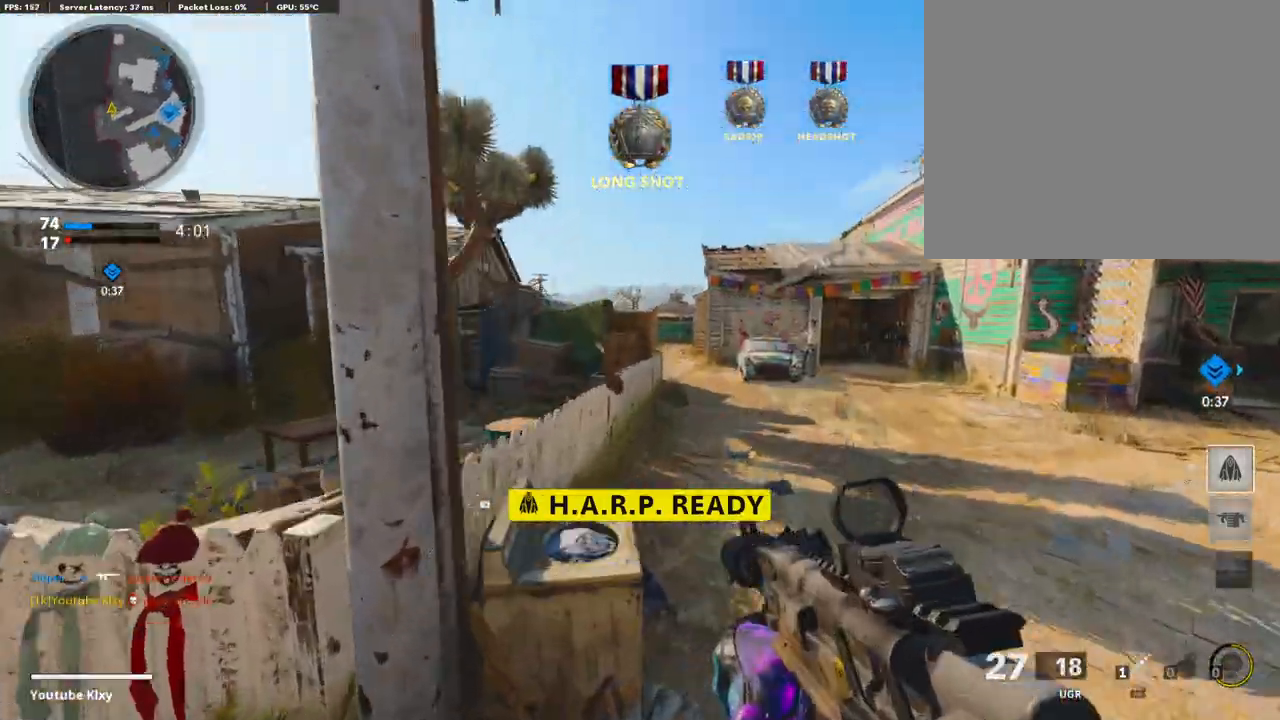
{"buttons": [], "left_stick": "up", "right_stick": "center", "events": [[68, "CROSS", "up"], [68, "left_stick", "right"], [86, "TRIANGLE", "down"], [154, "TRIANGLE", "up"], [205, "TRIANGLE", "down"], [240, "left_stick", "center"], [291, "TRIANGLE", "up"], [377, "left_stick", "up-right"], [445, "left_stick", "up"]]}
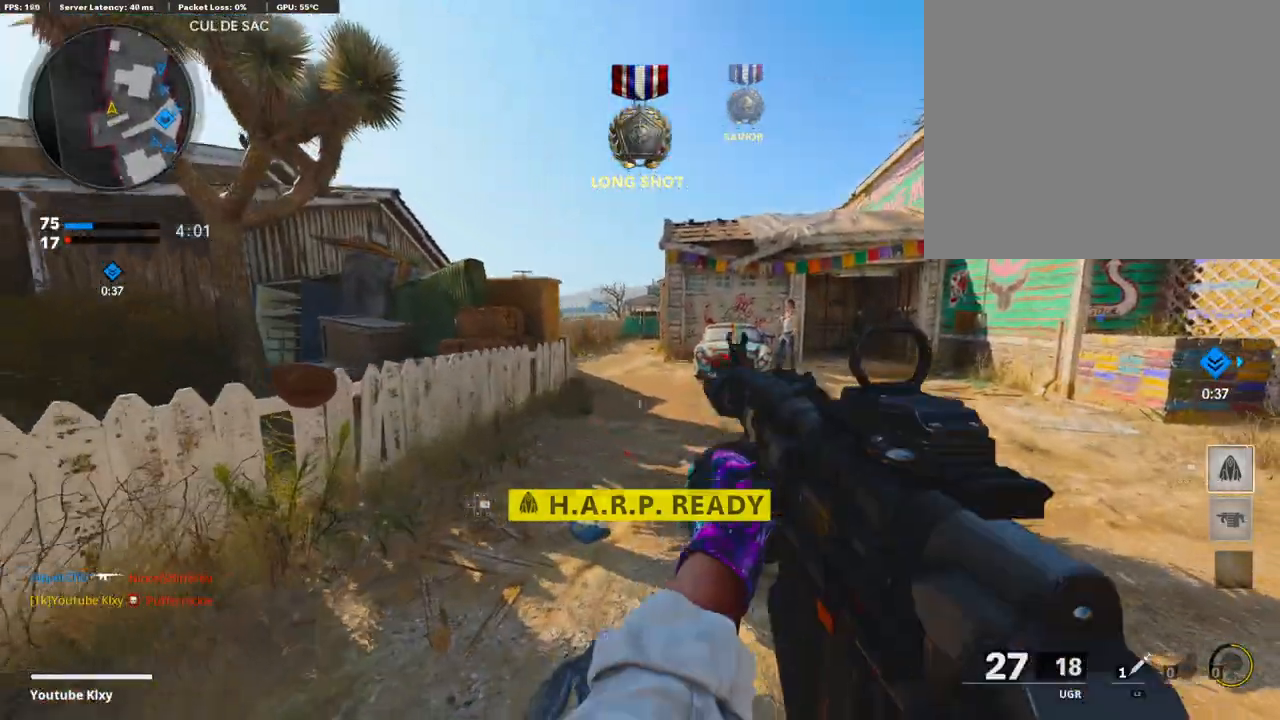
{"buttons": [], "left_stick": "up", "right_stick": "center", "events": [[34, "L3", "down"], [291, "L3", "up"]]}
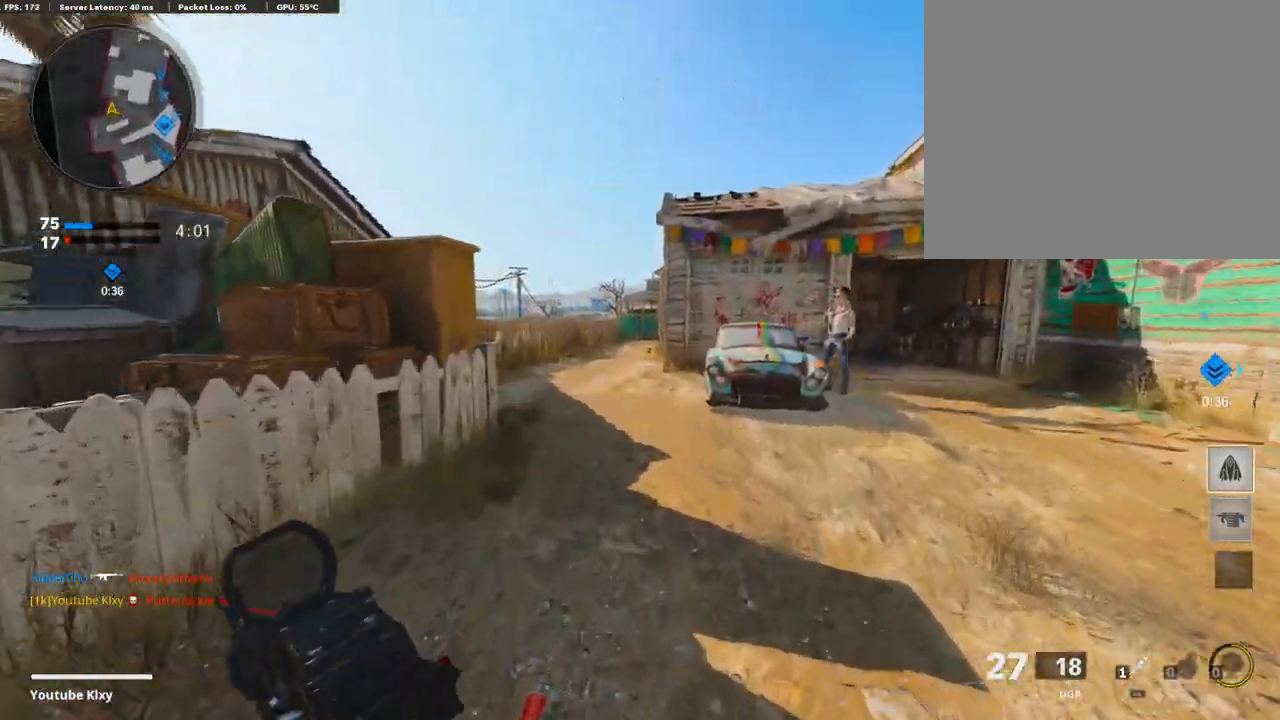
{"buttons": [], "left_stick": "up", "right_stick": "left", "events": [[428, "right_stick", "left"]]}
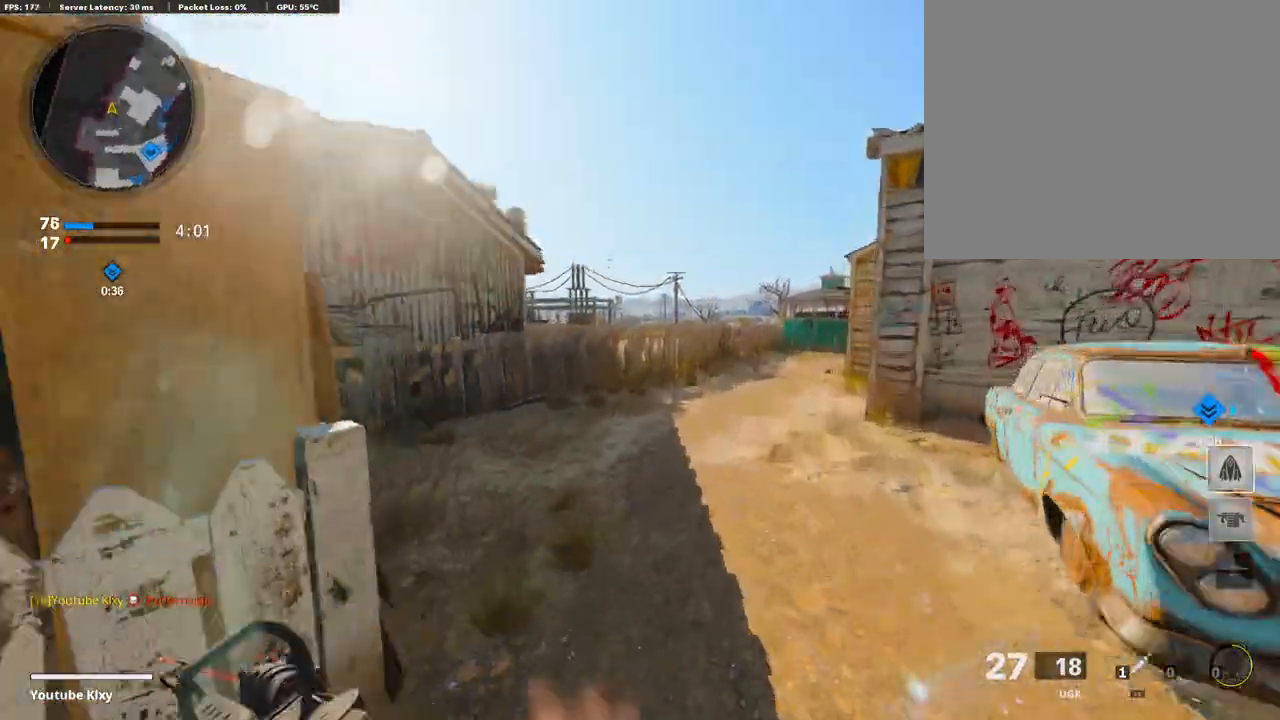
{"buttons": [], "left_stick": "up-left", "right_stick": "center", "events": [[35, "right_stick", "center"], [343, "right_stick", "right"], [395, "CROSS", "down"], [395, "right_stick", "center"], [497, "CROSS", "up"], [497, "left_stick", "up-left"]]}
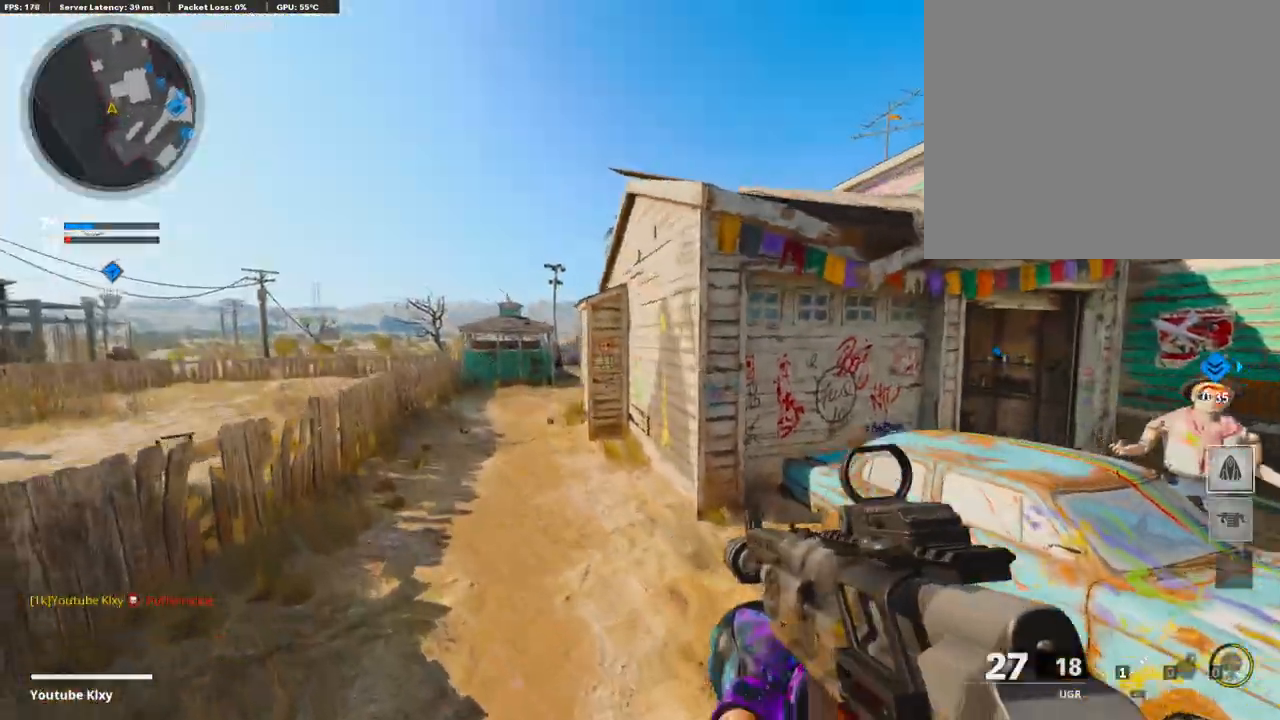
{"buttons": [], "left_stick": "up-right", "right_stick": "center", "events": [[120, "left_stick", "center"], [274, "left_stick", "up-right"]]}
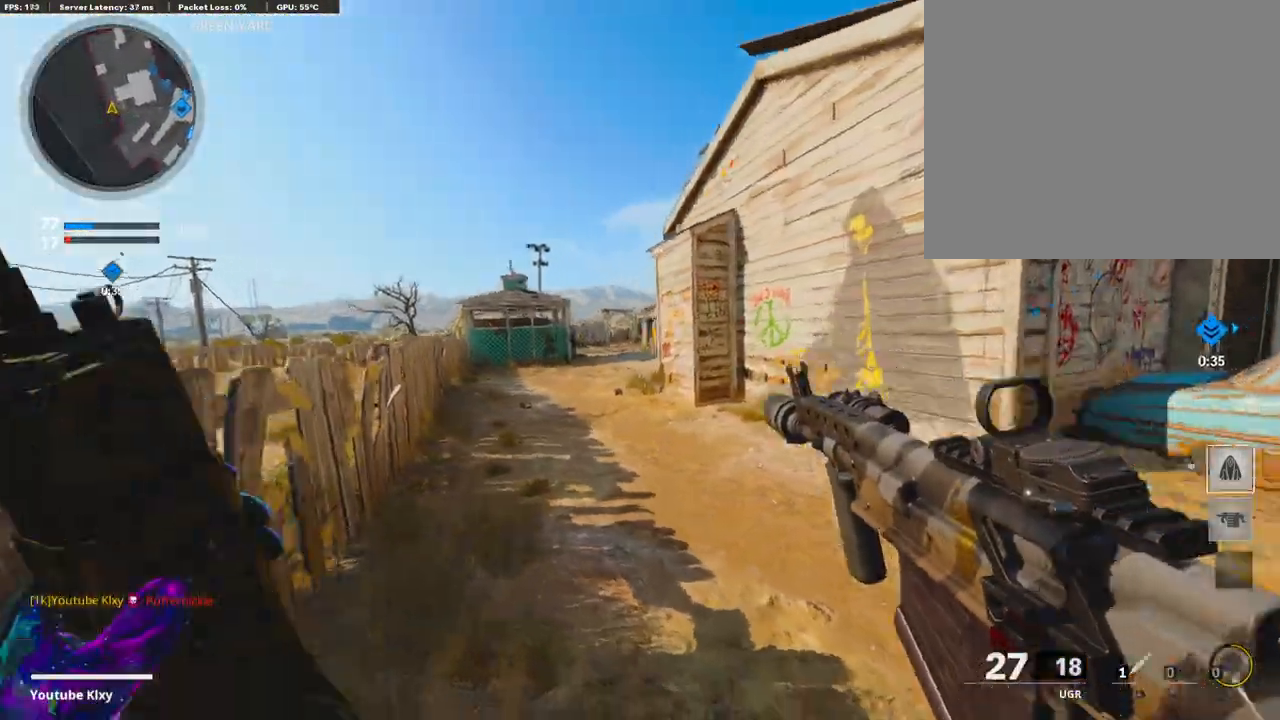
{"buttons": [], "left_stick": "up", "right_stick": "center", "events": [[86, "L3", "down"], [309, "L3", "up"], [428, "left_stick", "up"]]}
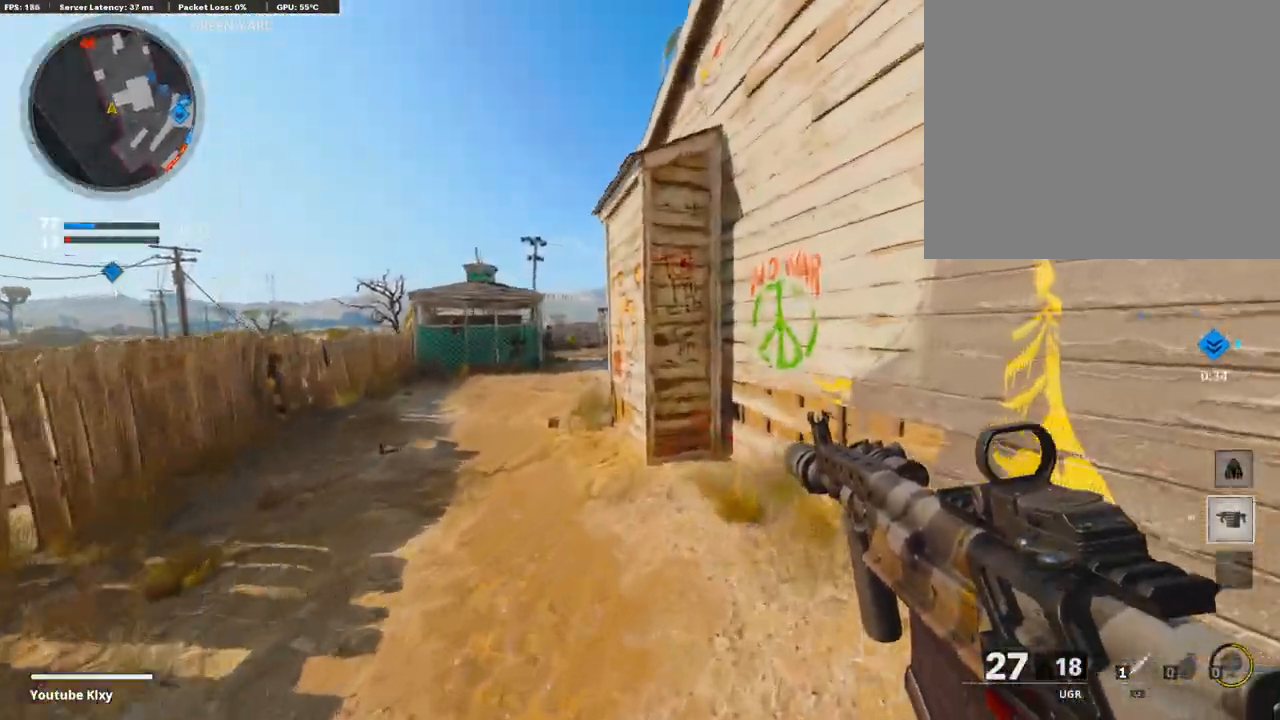
{"buttons": [], "left_stick": "up", "right_stick": "center", "events": [[240, "L3", "down"], [497, "L3", "up"]]}
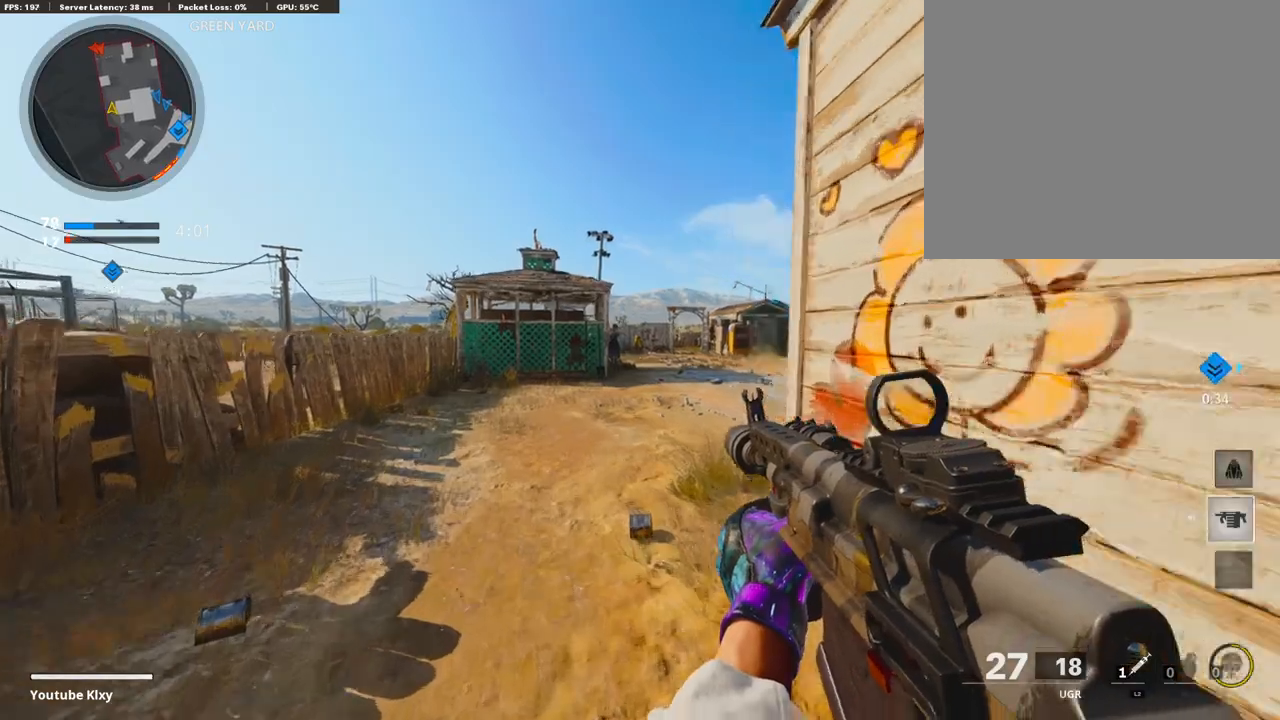
{"buttons": [], "left_stick": "right", "right_stick": "center", "events": [[480, "left_stick", "right"]]}
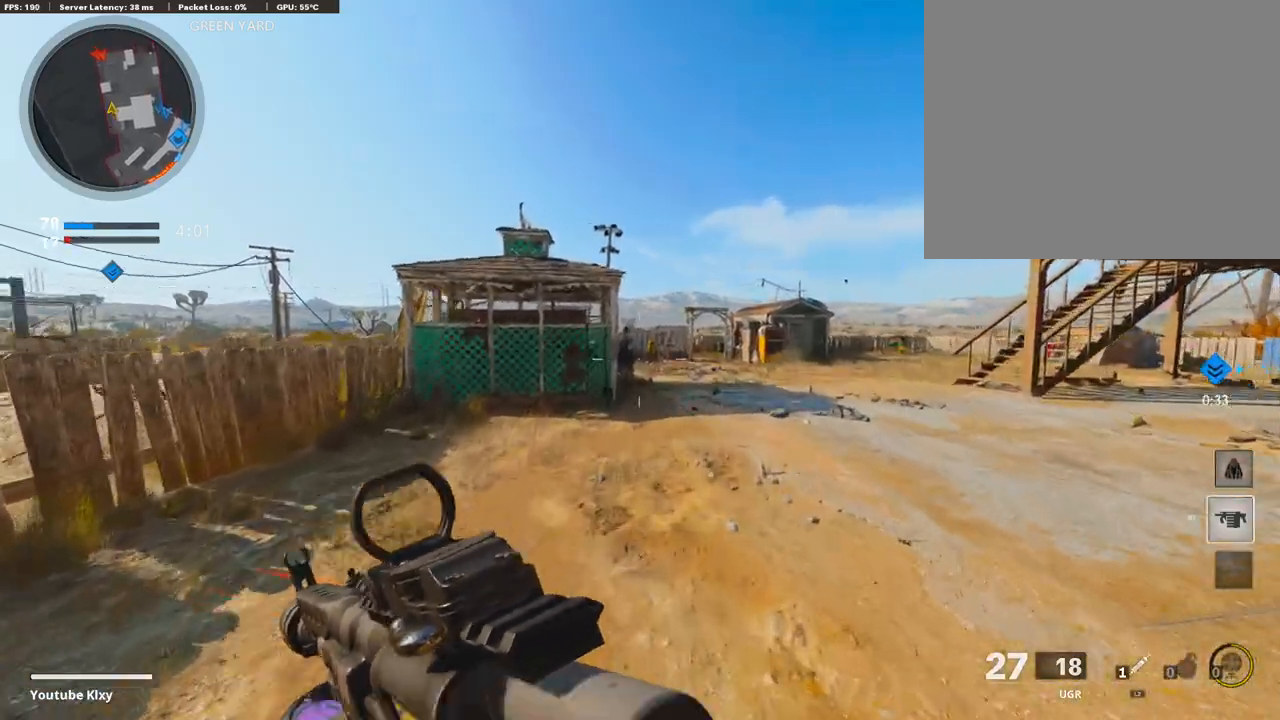
{"buttons": ["L1"], "left_stick": "up-right", "right_stick": "left", "events": [[240, "L1", "down"], [445, "left_stick", "up-right"], [445, "right_stick", "left"]]}
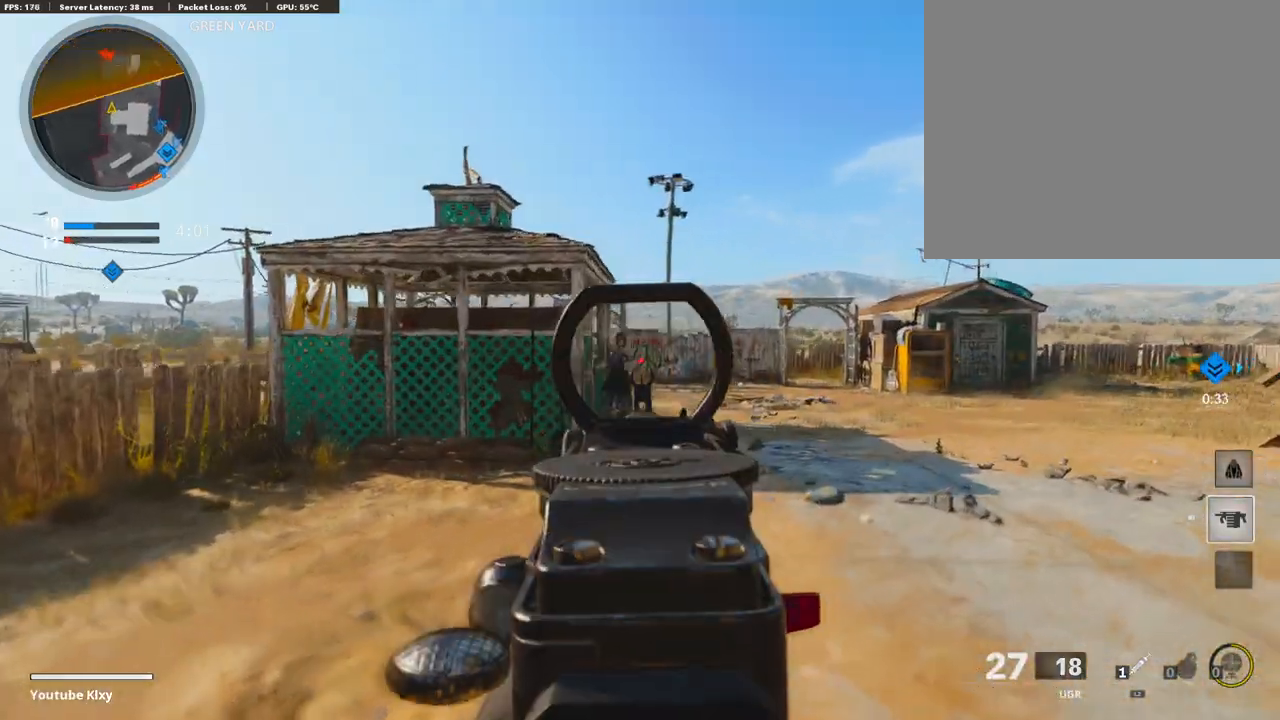
{"buttons": ["L1"], "left_stick": "up-right", "right_stick": "right", "events": [[342, "right_stick", "center"], [411, "right_stick", "right"]]}
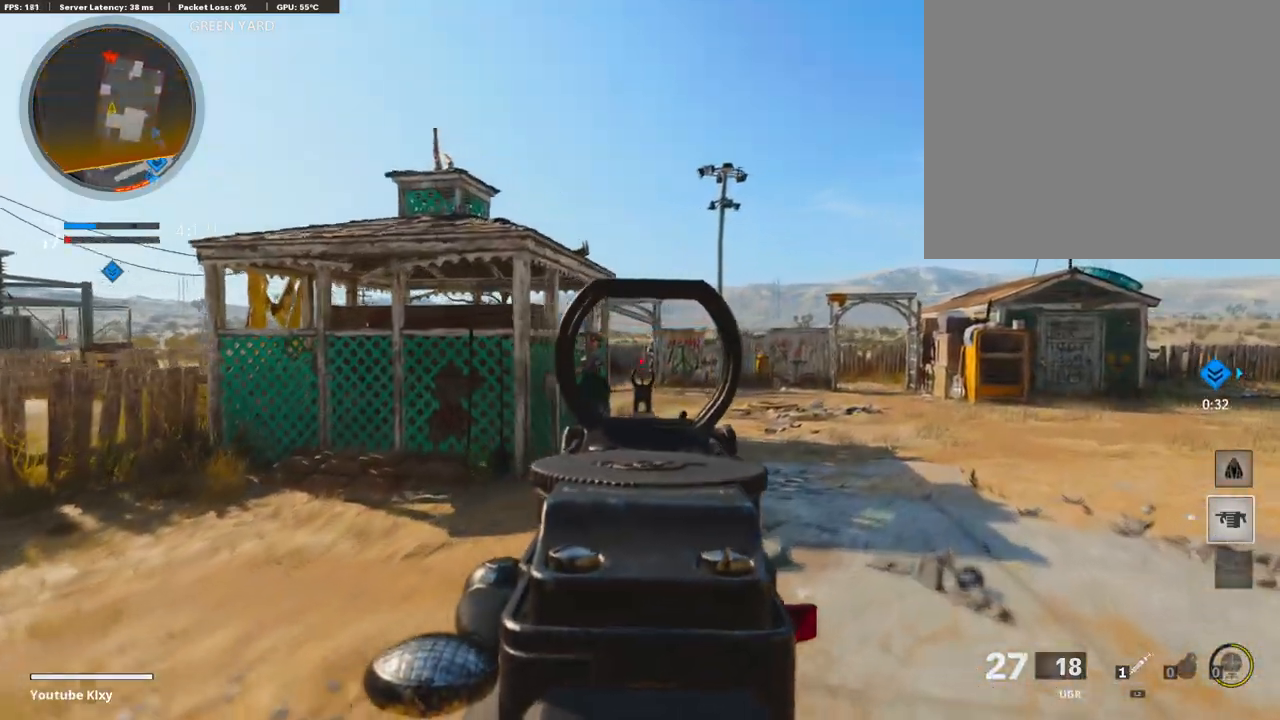
{"buttons": ["L1", "R1"], "left_stick": "up", "right_stick": "down", "events": [[119, "left_stick", "left"], [171, "R1", "down"], [171, "right_stick", "center"], [325, "right_stick", "down"], [411, "left_stick", "up"]]}
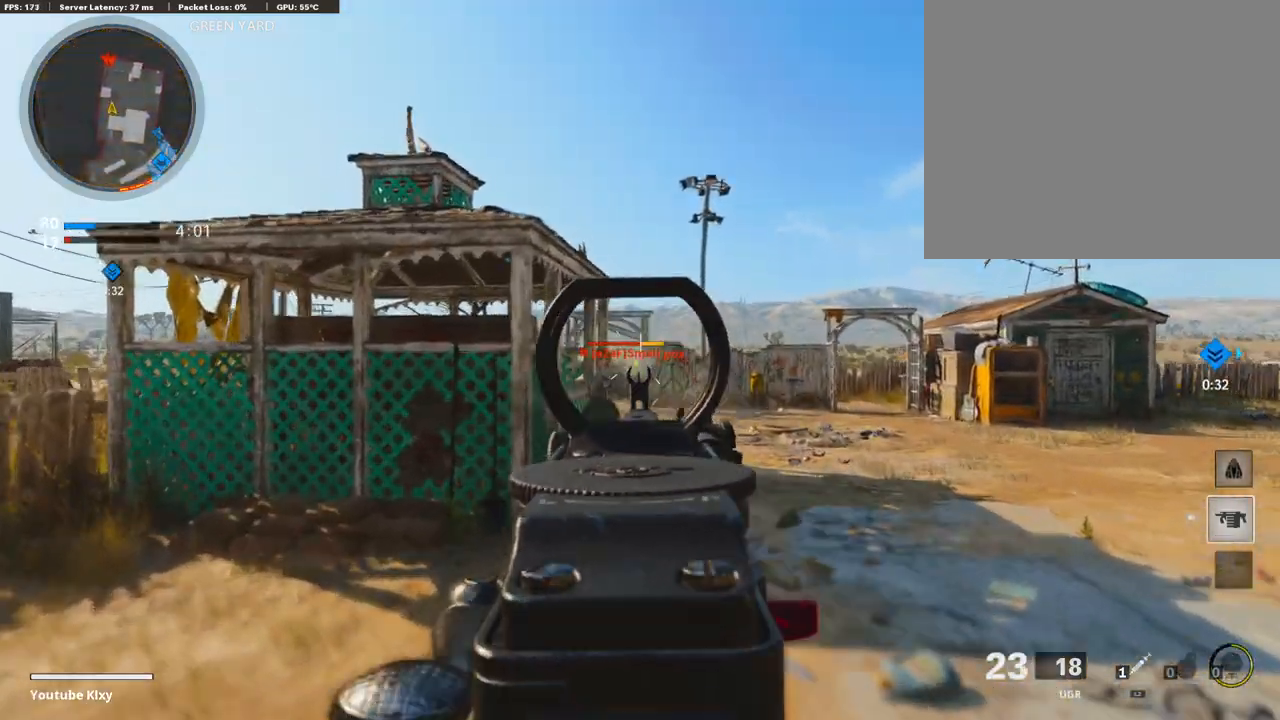
{"buttons": ["L1", "R1"], "left_stick": "up", "right_stick": "down", "events": []}
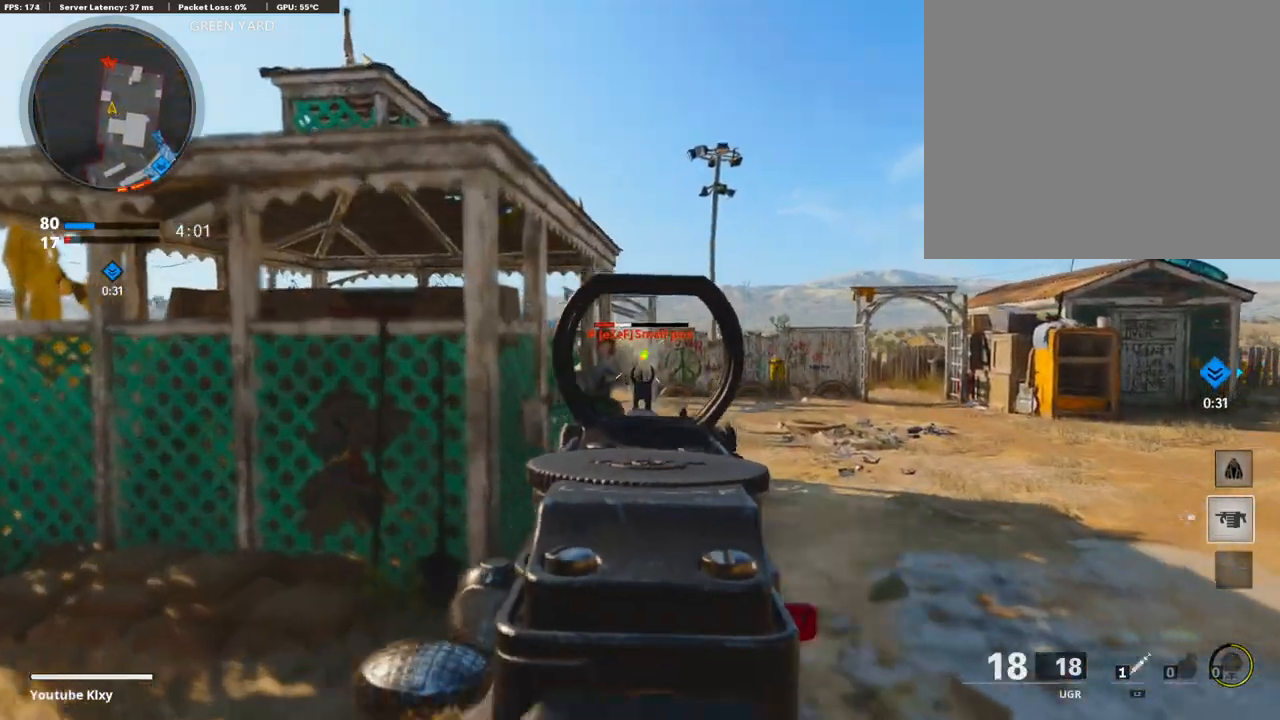
{"buttons": ["L3"], "left_stick": "up", "right_stick": "center", "events": [[206, "right_stick", "center"], [446, "L1", "up"], [446, "R1", "up"], [497, "L3", "down"]]}
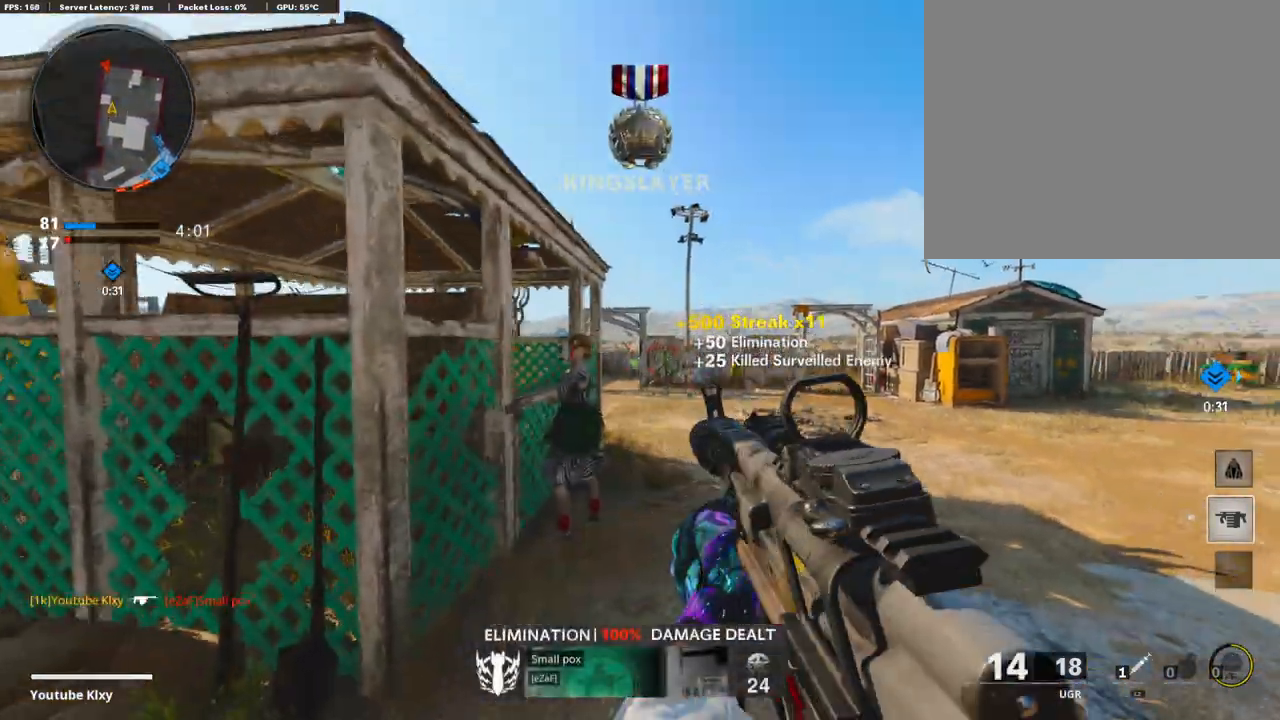
{"buttons": ["L1"], "left_stick": "up", "right_stick": "center", "events": [[86, "L3", "up"], [394, "L1", "down"]]}
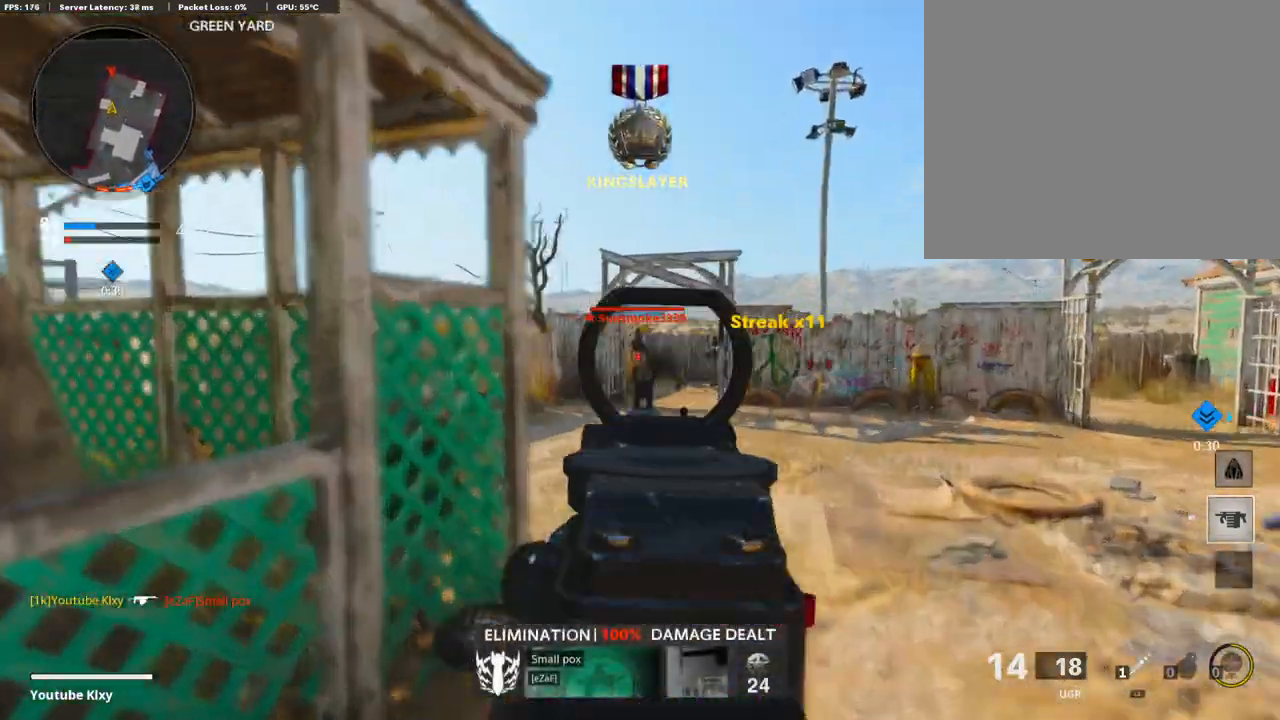
{"buttons": ["L1", "R1"], "left_stick": "up", "right_stick": "down-left", "events": [[137, "R1", "down"], [497, "right_stick", "down-left"]]}
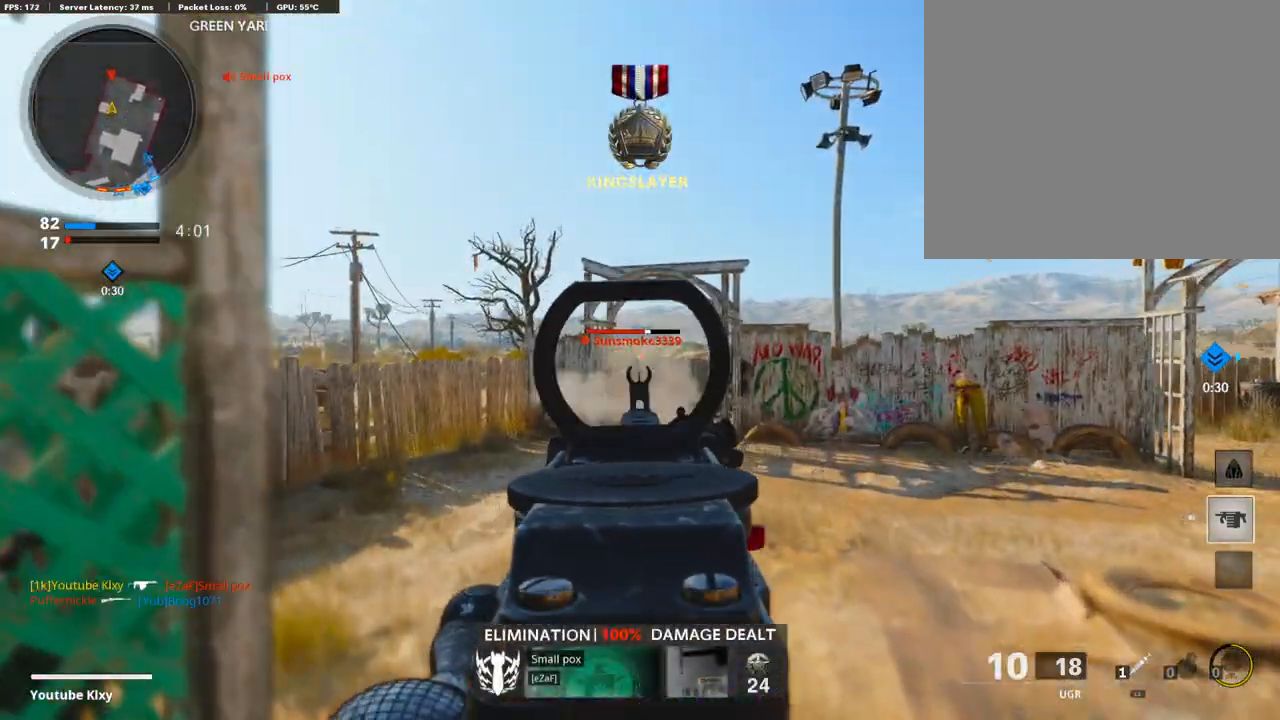
{"buttons": [], "left_stick": "up", "right_stick": "center", "events": [[68, "right_stick", "down"], [257, "right_stick", "center"], [377, "SQUARE", "down"], [411, "L1", "up"], [480, "R1", "up"], [480, "SQUARE", "up"]]}
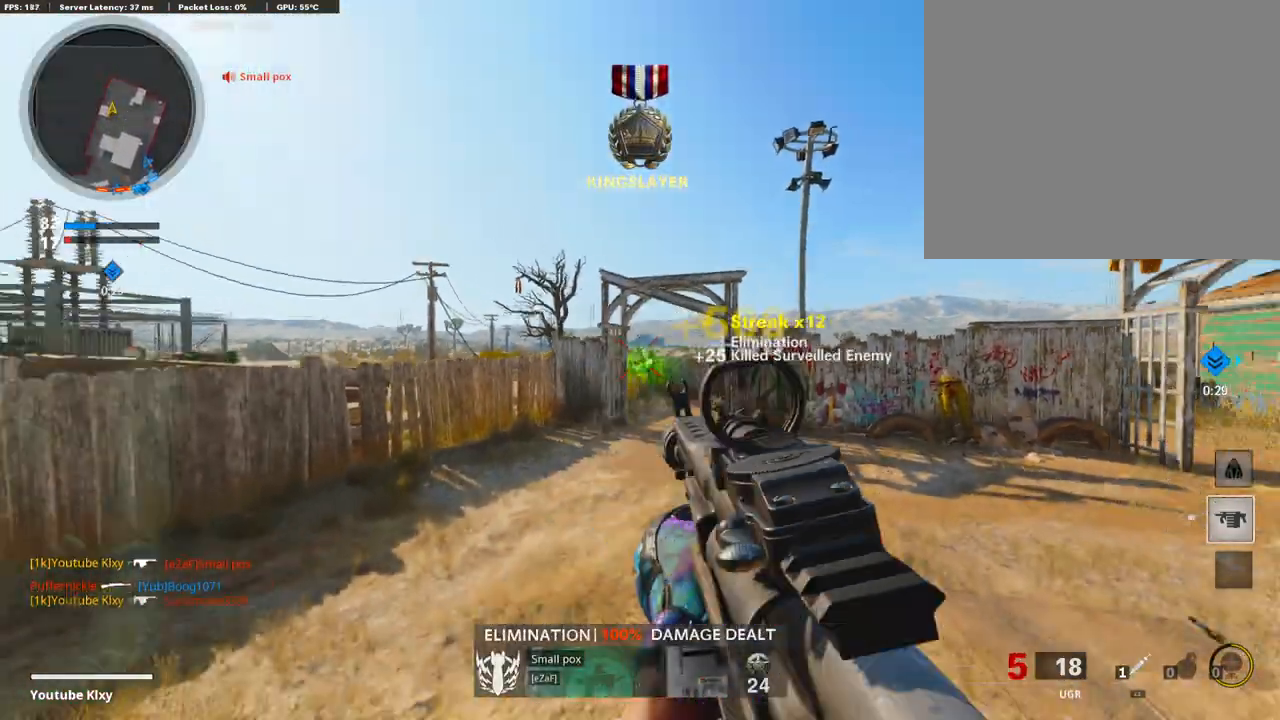
{"buttons": ["R3"], "left_stick": "up", "right_stick": "center", "events": [[34, "L3", "down"], [171, "L3", "up"], [445, "R3", "down"]]}
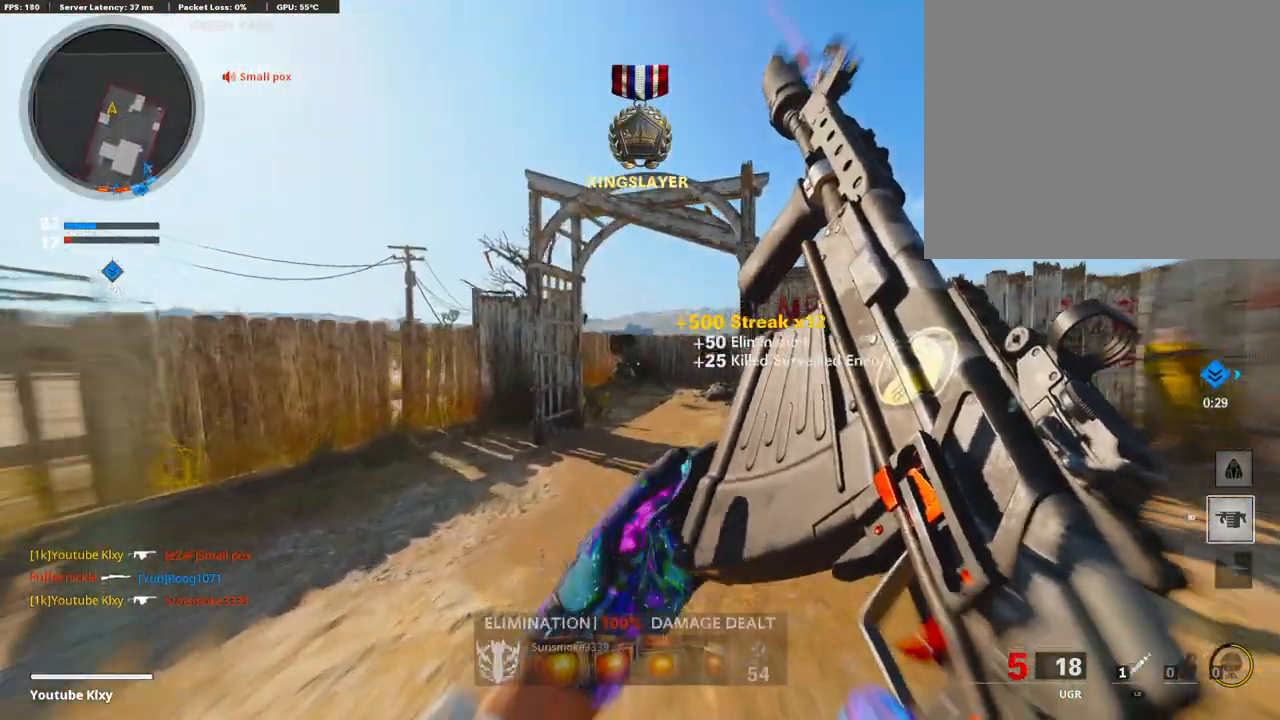
{"buttons": [], "left_stick": "up", "right_stick": "center", "events": [[102, "R3", "up"], [205, "R3", "down"], [239, "L3", "down"], [291, "R3", "up"], [359, "L3", "up"]]}
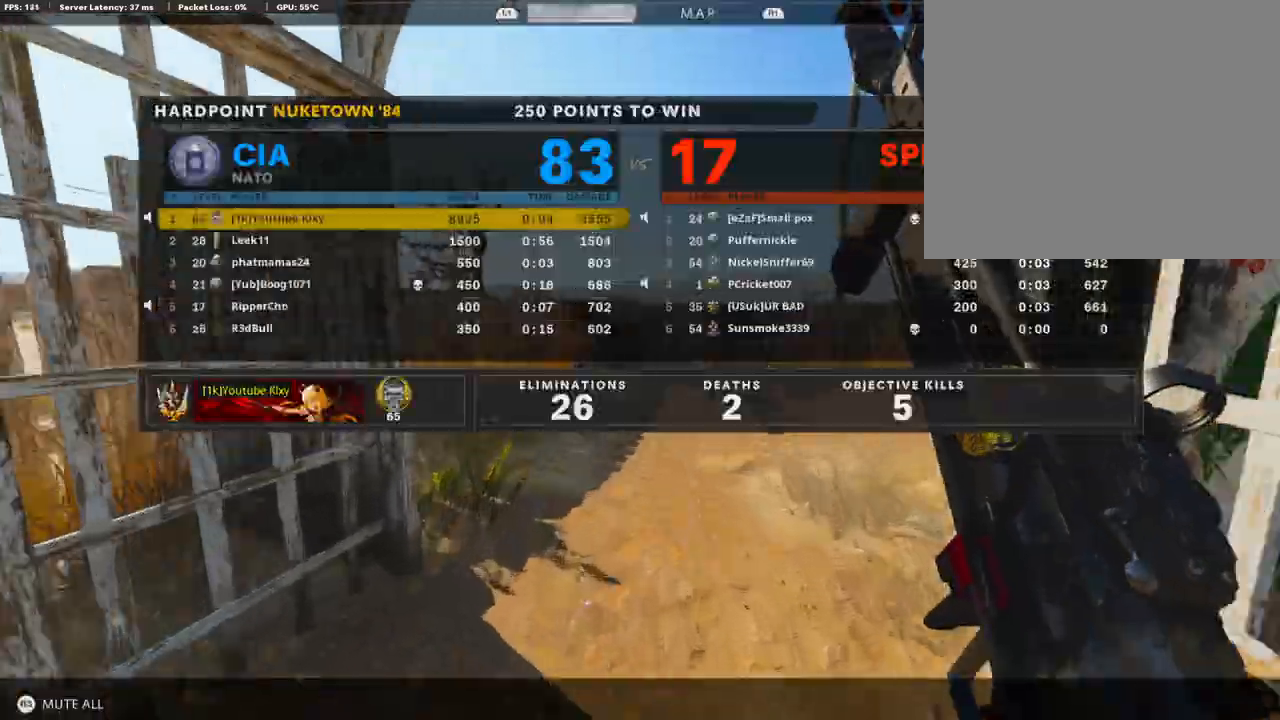
{"buttons": [], "left_stick": "up", "right_stick": "center", "events": []}
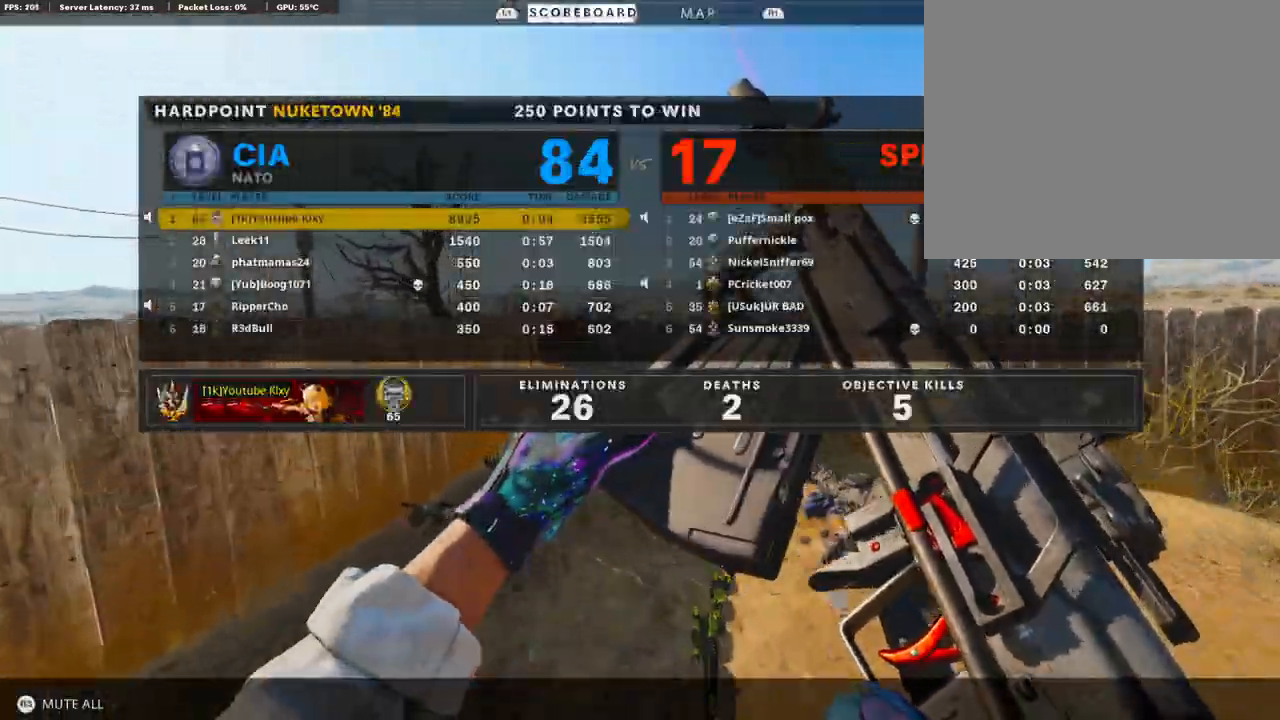
{"buttons": [], "left_stick": "up", "right_stick": "right", "events": [[411, "right_stick", "right"]]}
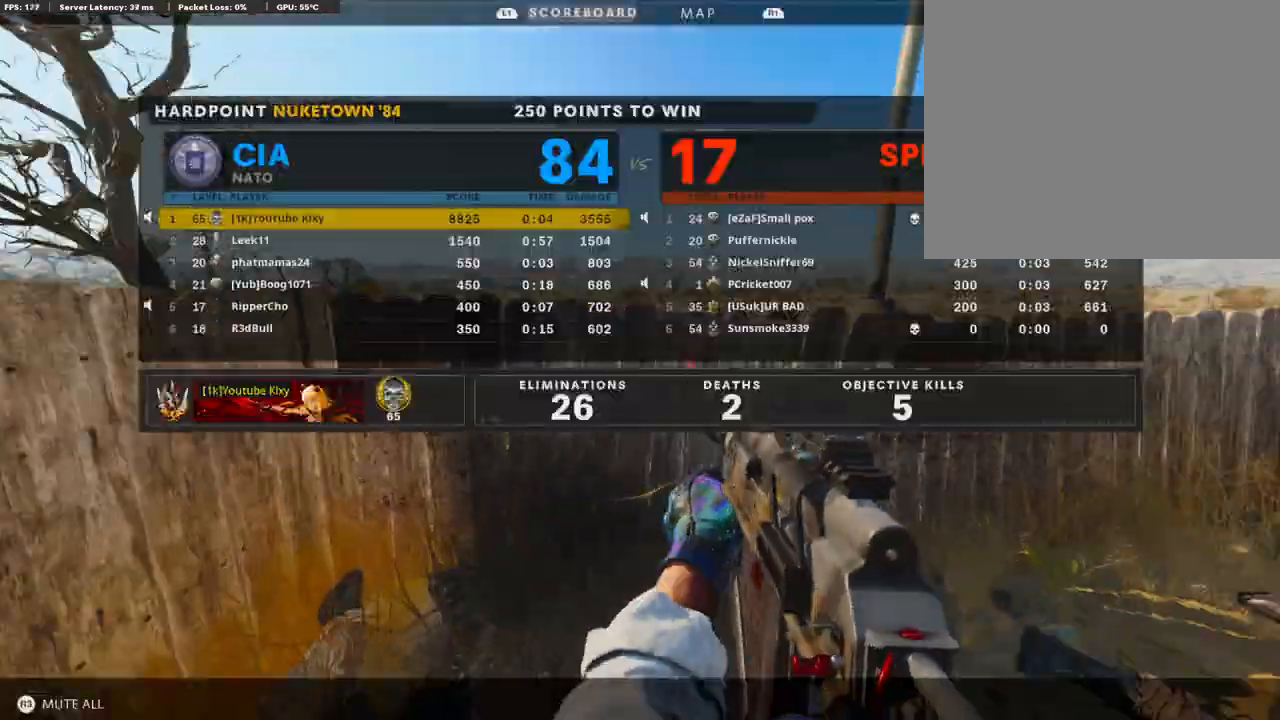
{"buttons": [], "left_stick": "up", "right_stick": "center", "events": [[206, "right_stick", "center"], [257, "left_stick", "center"], [326, "left_stick", "left"], [446, "left_stick", "up"]]}
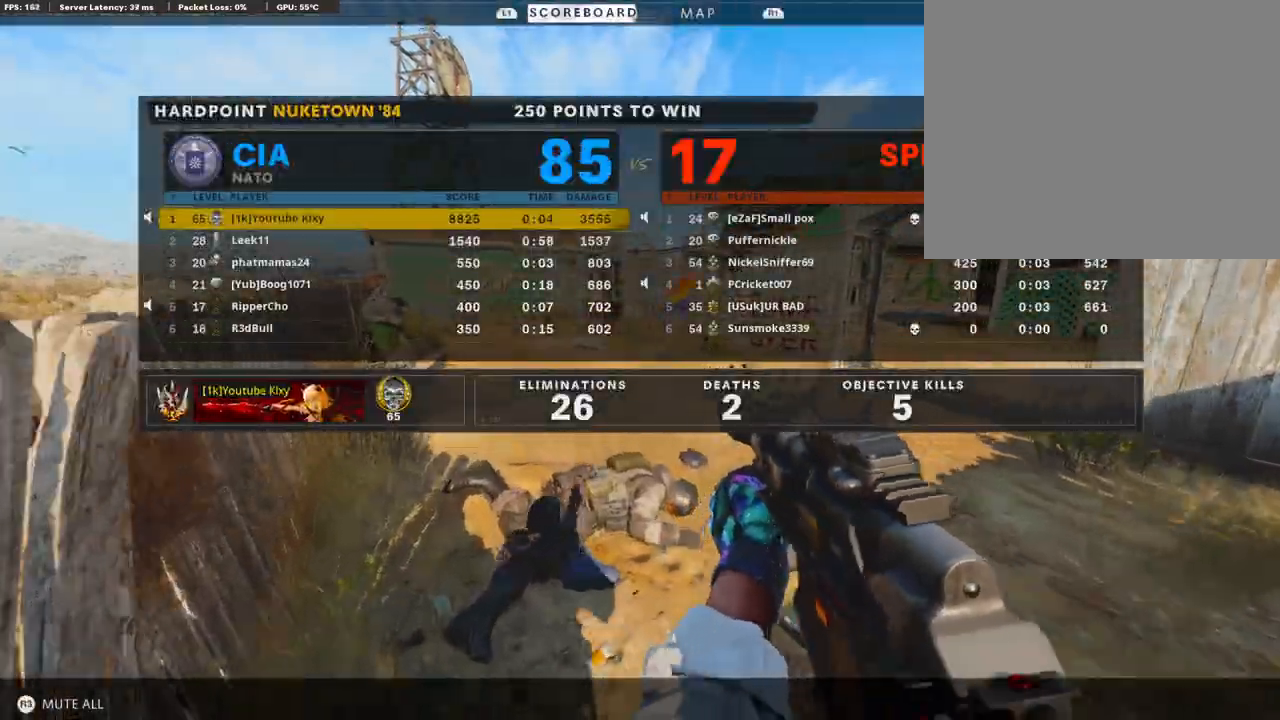
{"buttons": [], "left_stick": "right", "right_stick": "right", "events": [[360, "right_stick", "right"], [480, "left_stick", "right"]]}
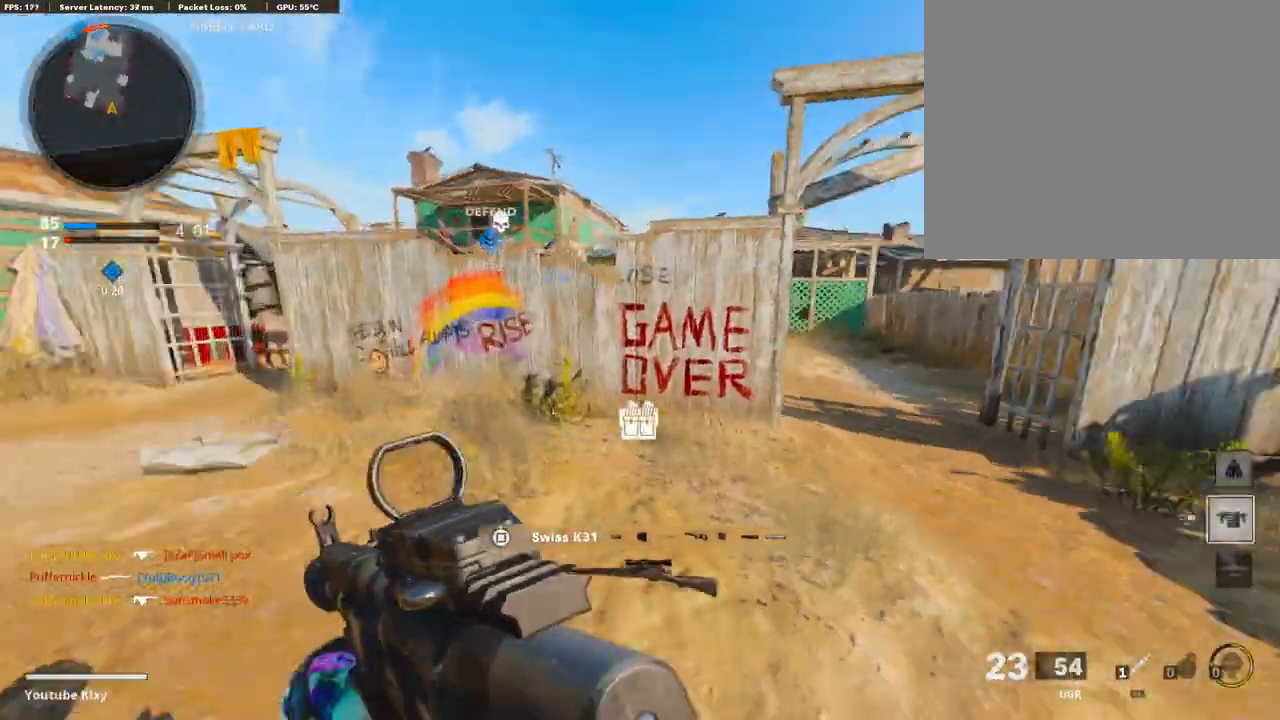
{"buttons": [], "left_stick": "up", "right_stick": "center", "events": [[85, "right_stick", "center"], [171, "left_stick", "up"], [240, "L3", "down"], [291, "right_stick", "left"], [360, "L3", "up"], [411, "right_stick", "up-left"], [514, "right_stick", "center"]]}
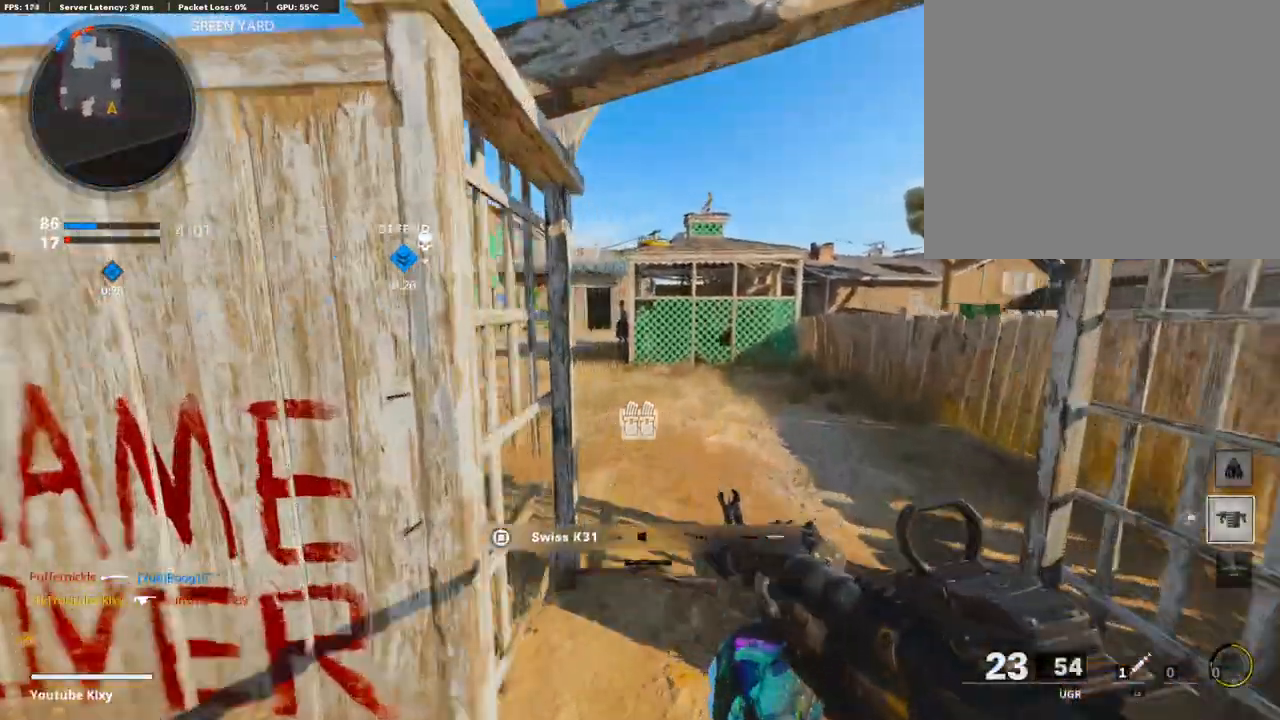
{"buttons": [], "left_stick": "up", "right_stick": "center", "events": [[120, "right_stick", "left"], [223, "right_stick", "center"]]}
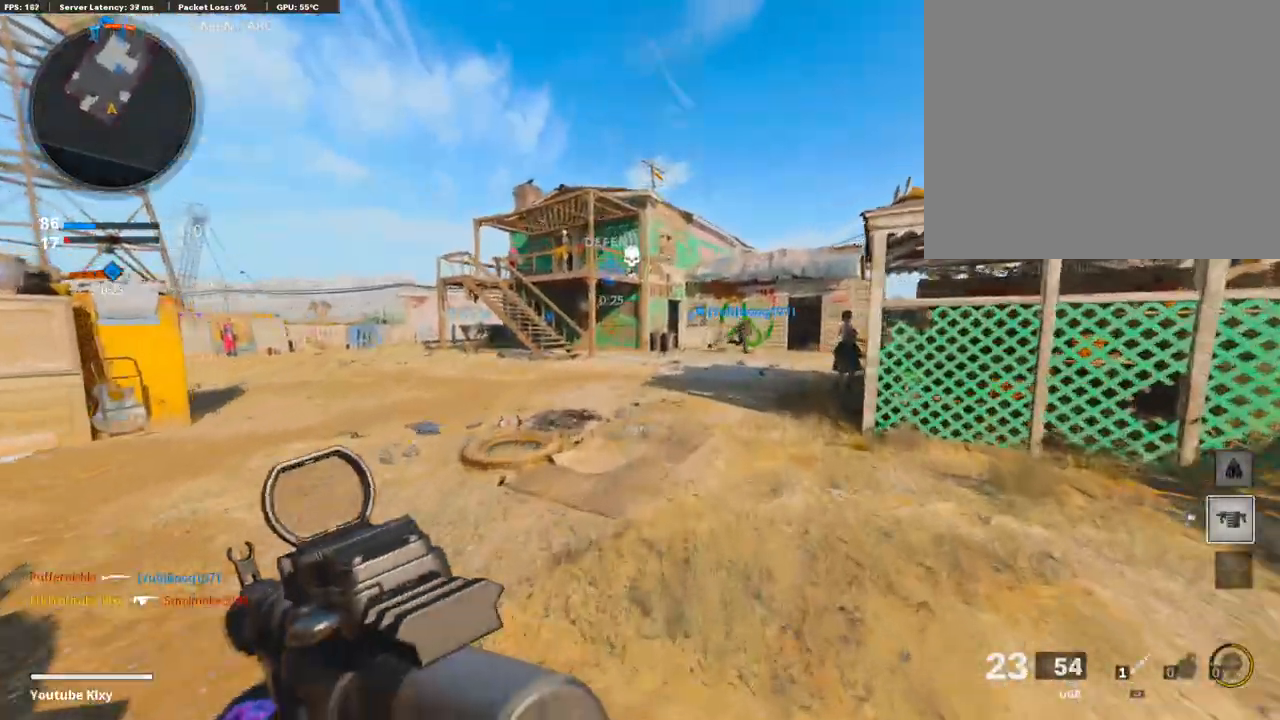
{"buttons": [], "left_stick": "up", "right_stick": "center", "events": [[171, "right_stick", "right"], [291, "right_stick", "center"], [359, "CROSS", "down"], [428, "CROSS", "up"]]}
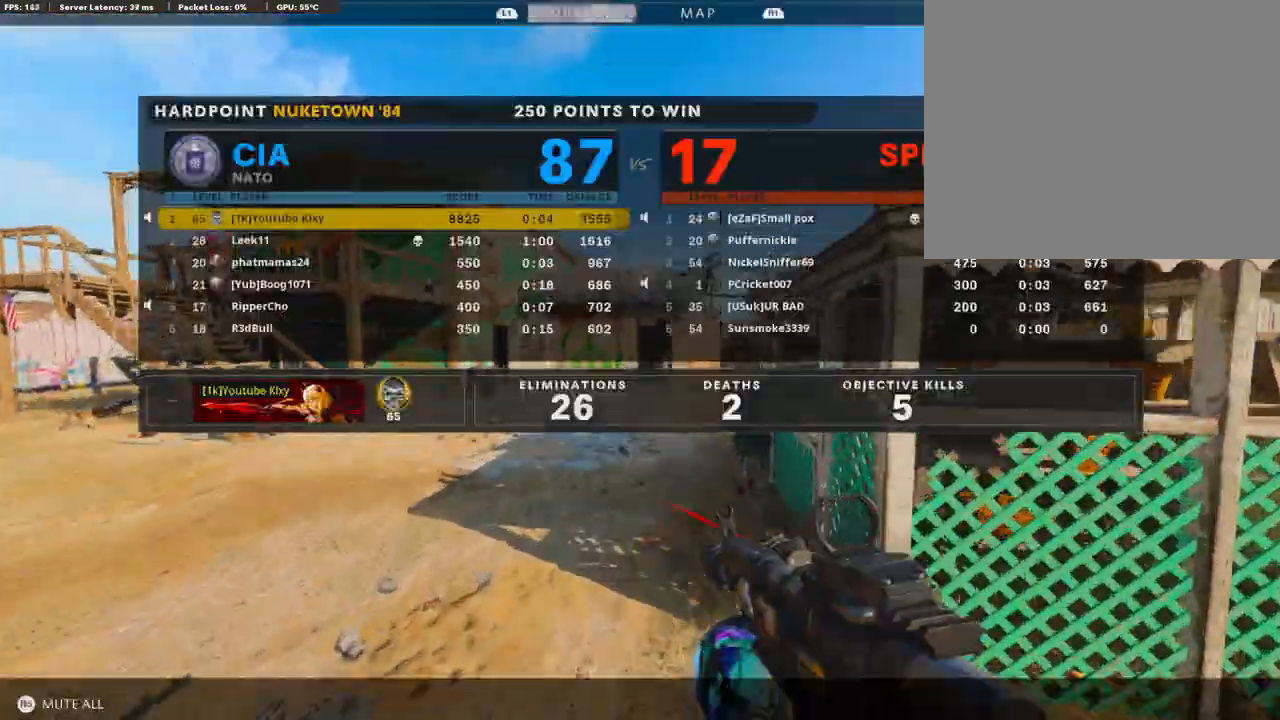
{"buttons": ["TRIANGLE"], "left_stick": "up", "right_stick": "center", "events": [[463, "TRIANGLE", "down"]]}